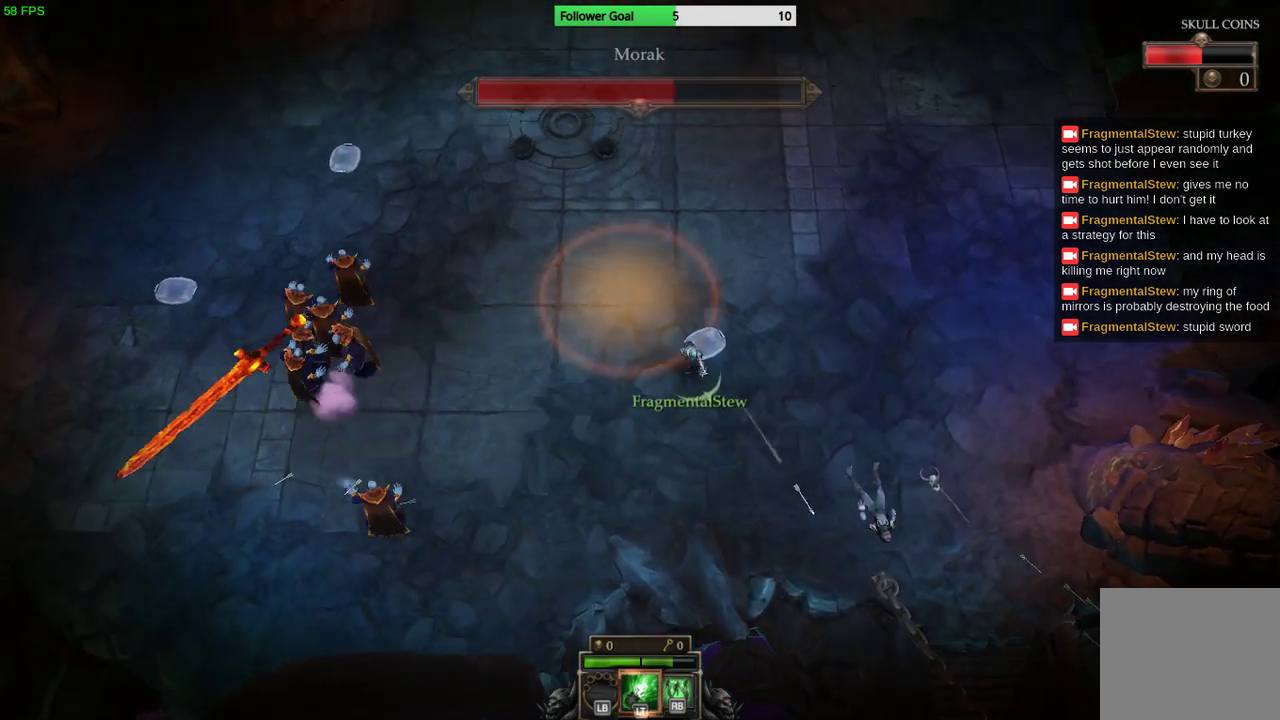
Gameplay with a controller (PlayStation layout); each line is a JSON object with the inputs held at the frame after it. "events" lists button and stick changes between this image and that frame as [ms after this image, input, new state], when the widget could be followed in between. Not read: R3.
{"buttons": [], "left_stick": "down-left", "right_stick": "left", "events": [[100, "left_stick", "down-left"], [167, "right_stick", "left"]]}
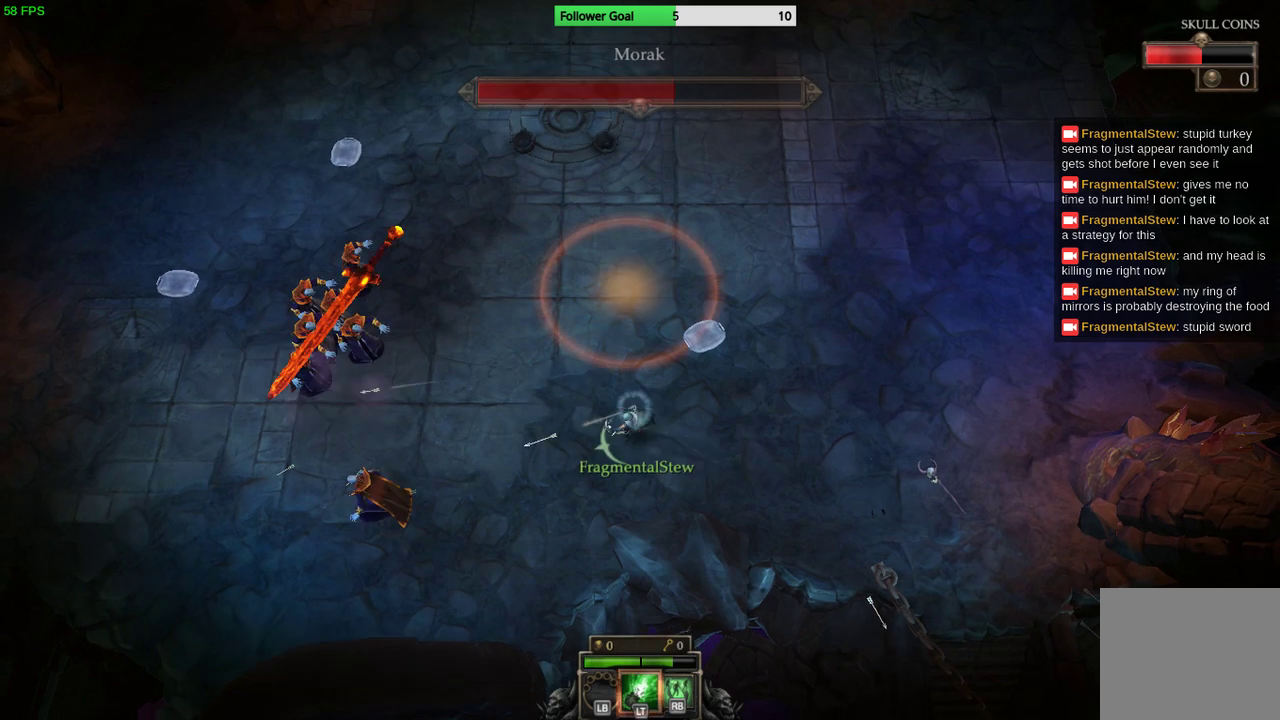
{"buttons": [], "left_stick": "down-left", "right_stick": "left", "events": [[267, "left_stick", "down"], [433, "left_stick", "down-left"]]}
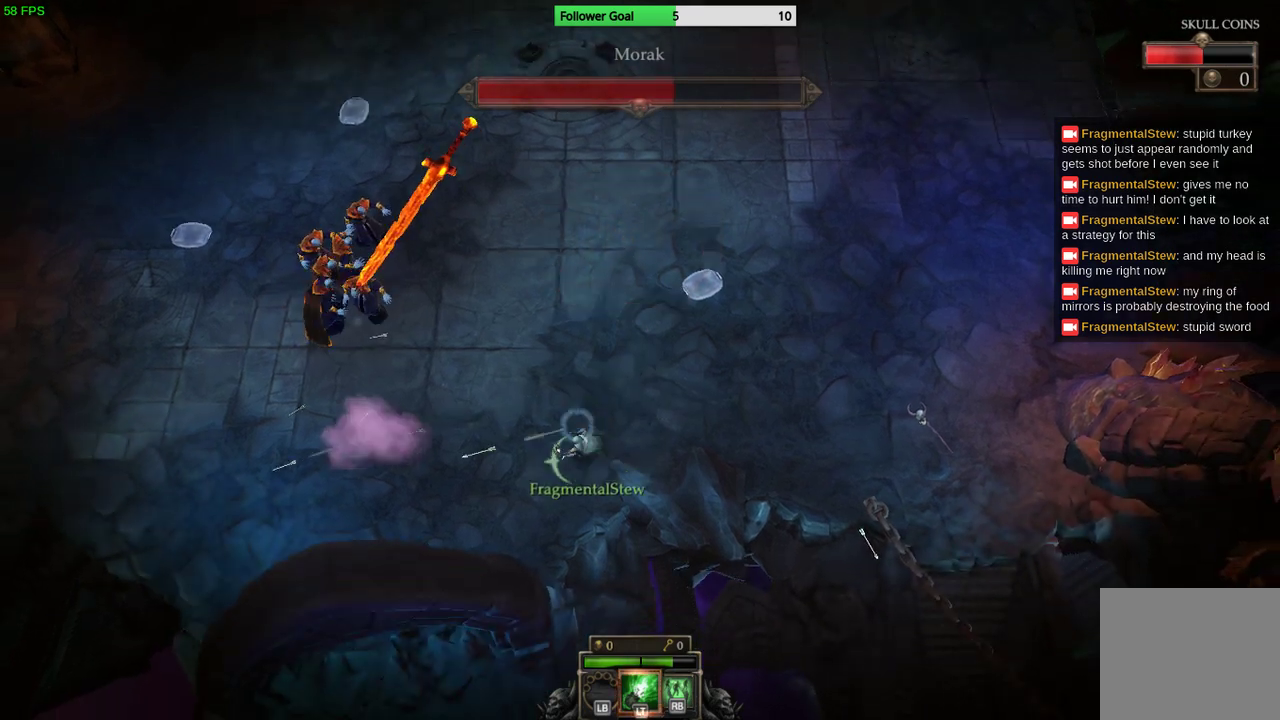
{"buttons": [], "left_stick": "left", "right_stick": "center", "events": [[200, "right_stick", "center"], [367, "left_stick", "left"]]}
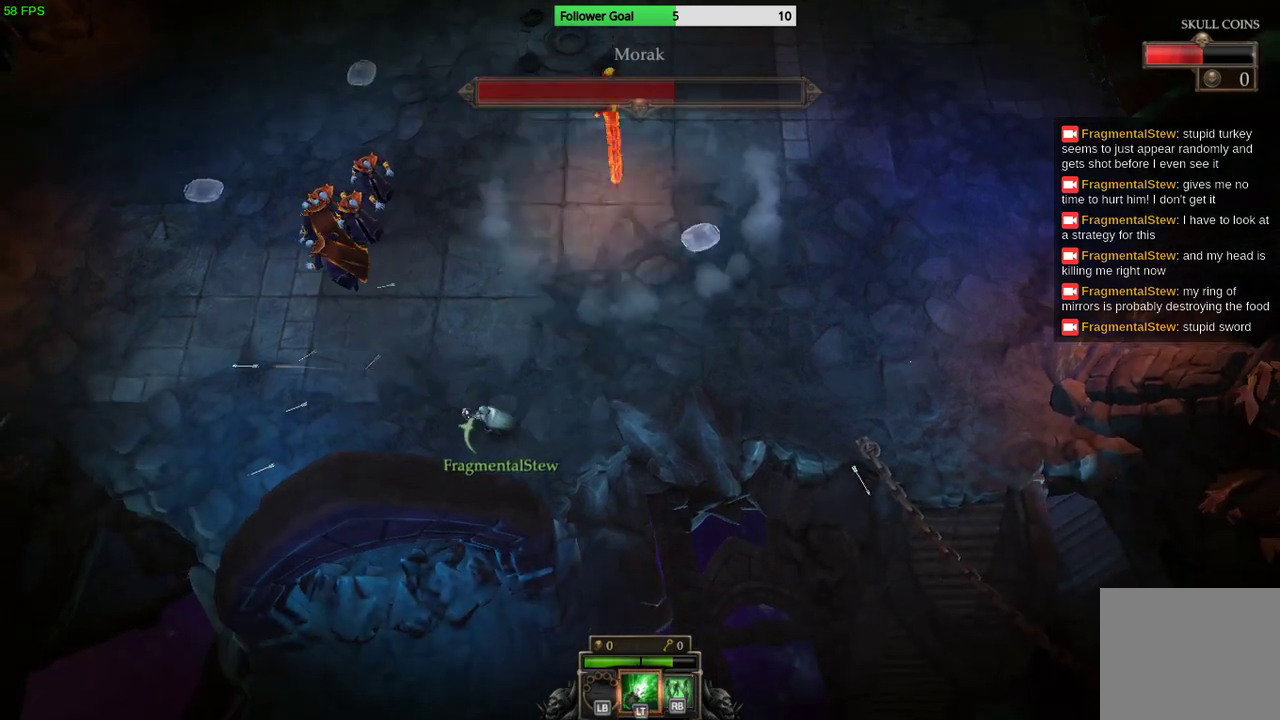
{"buttons": [], "left_stick": "up-left", "right_stick": "center", "events": [[267, "left_stick", "up-left"], [367, "CIRCLE", "down"], [467, "CIRCLE", "up"]]}
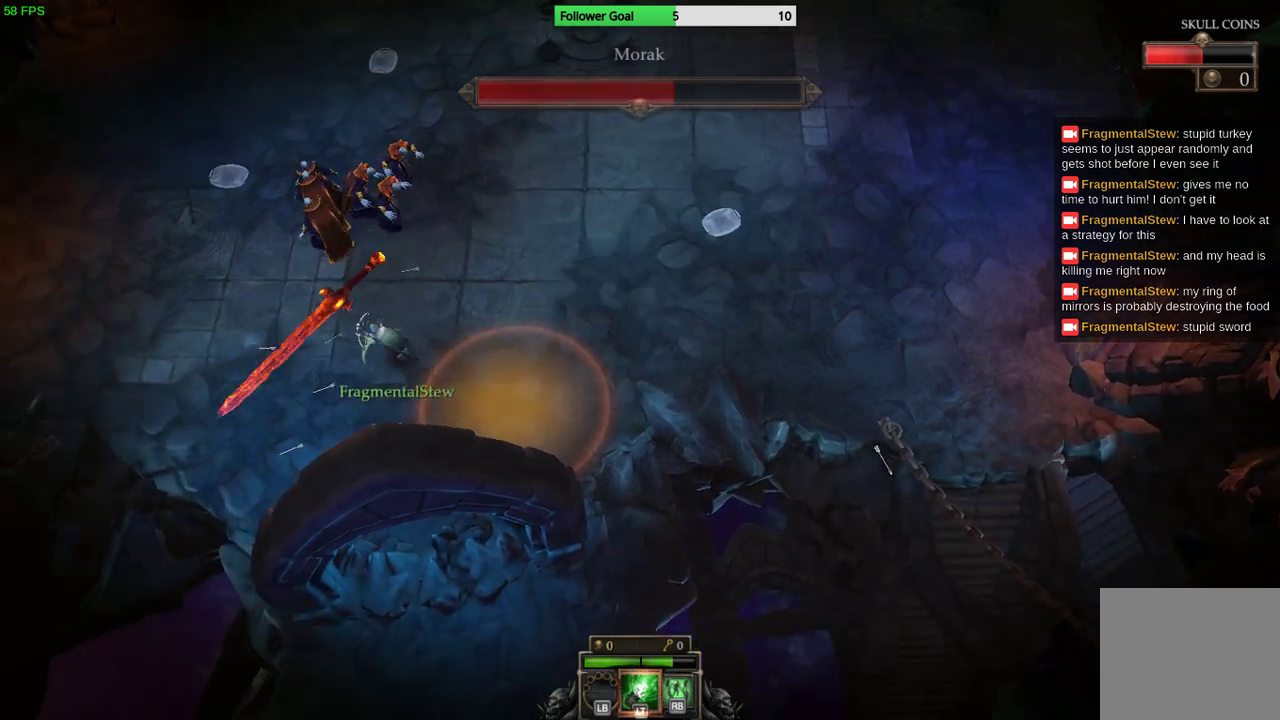
{"buttons": ["CIRCLE"], "left_stick": "up-left", "right_stick": "center", "events": [[33, "CIRCLE", "down"], [100, "CIRCLE", "up"], [233, "CIRCLE", "down"], [300, "CIRCLE", "up"], [467, "CIRCLE", "down"]]}
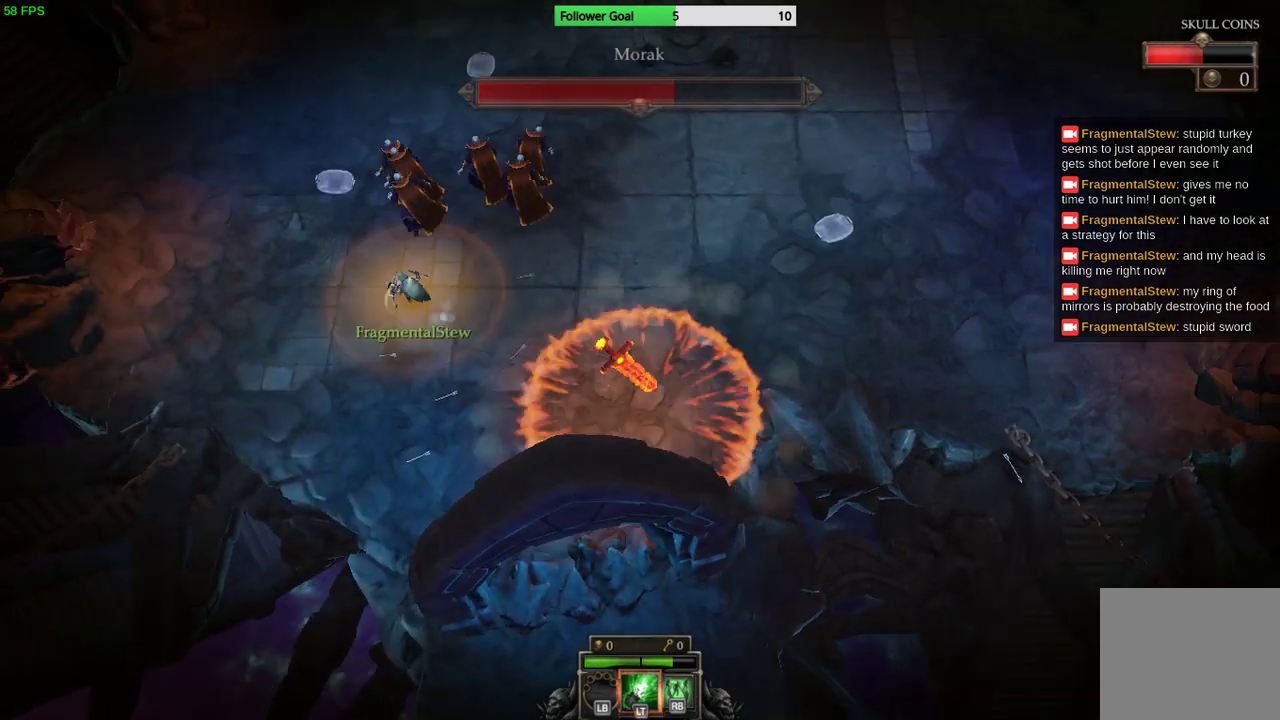
{"buttons": ["CIRCLE"], "left_stick": "up-left", "right_stick": "center", "events": [[67, "CIRCLE", "up"], [133, "CIRCLE", "down"], [200, "CIRCLE", "up"], [333, "CIRCLE", "down"], [433, "CIRCLE", "up"], [467, "CIRCLE", "down"]]}
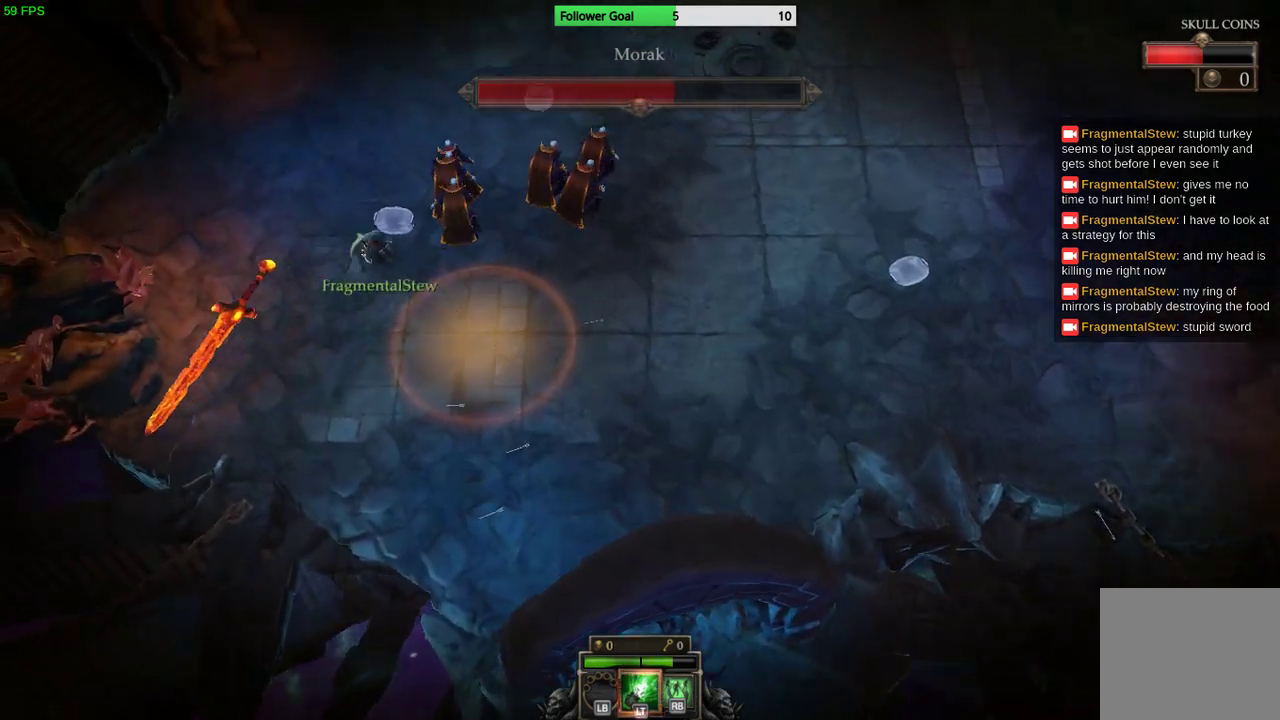
{"buttons": [], "left_stick": "up-left", "right_stick": "center", "events": [[100, "CIRCLE", "up"]]}
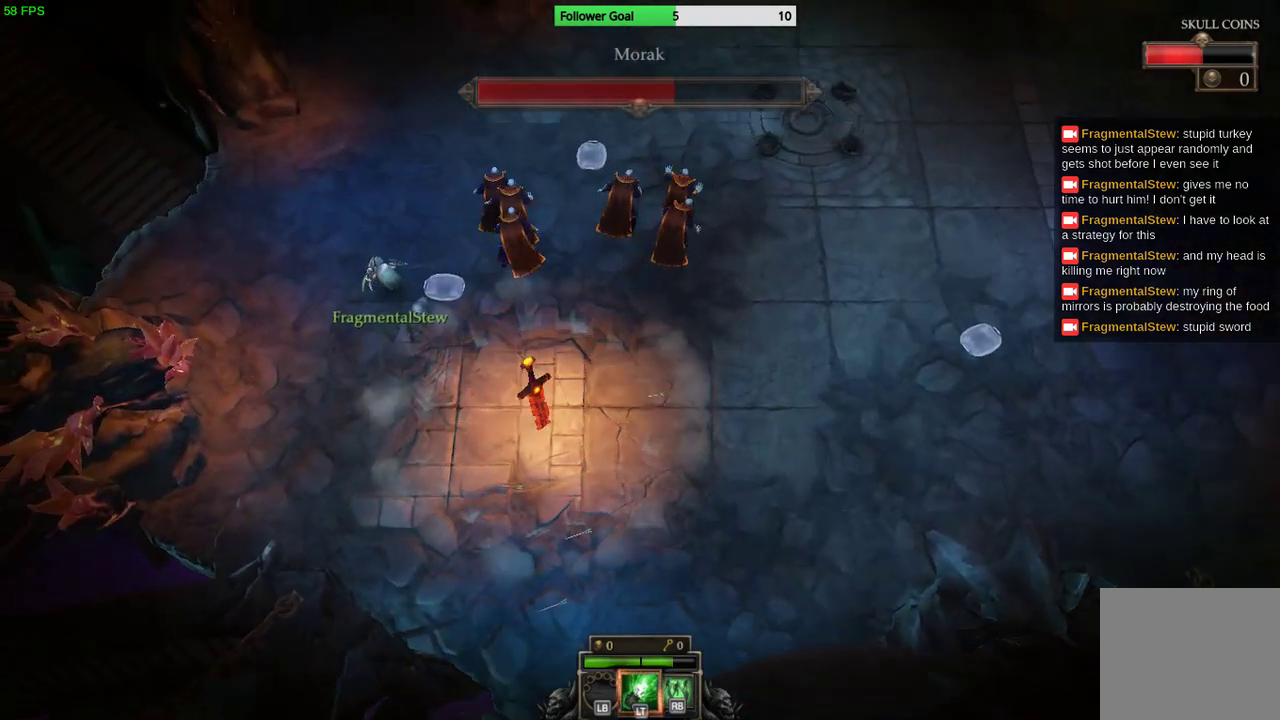
{"buttons": [], "left_stick": "up-left", "right_stick": "right", "events": [[100, "left_stick", "up"], [100, "right_stick", "right"], [300, "left_stick", "center"], [467, "left_stick", "up-left"]]}
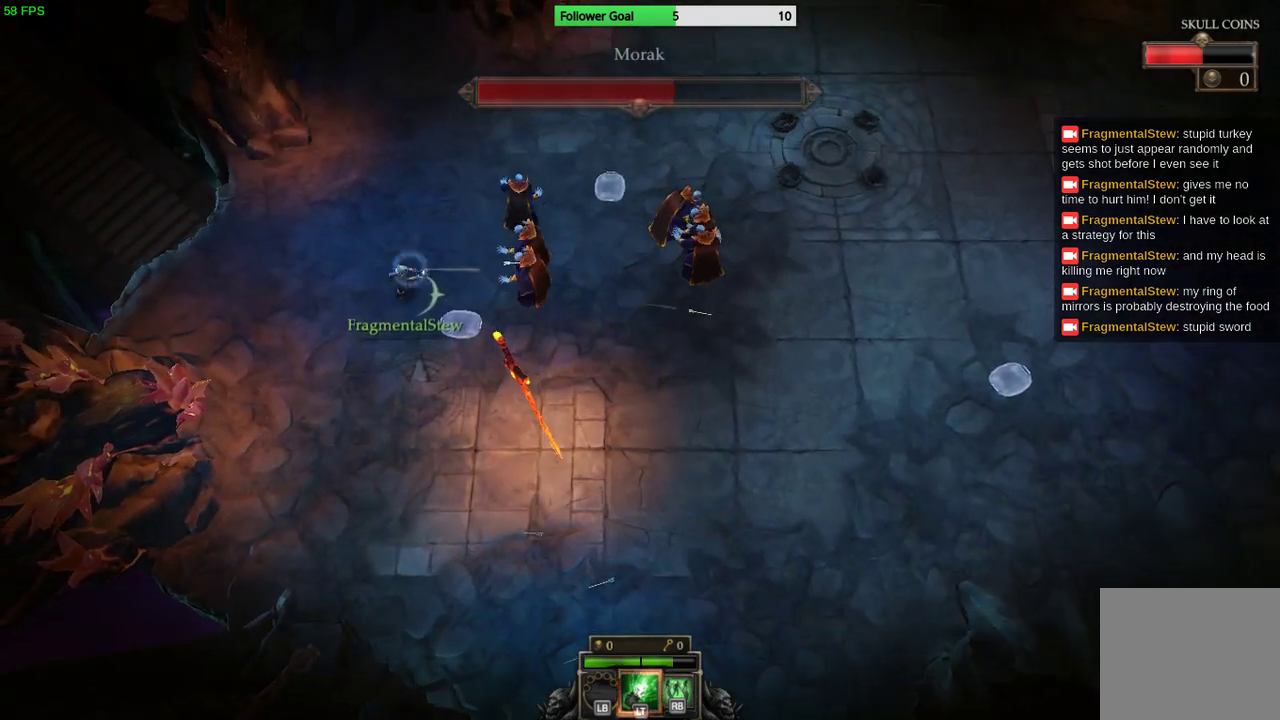
{"buttons": [], "left_stick": "up", "right_stick": "right", "events": [[300, "left_stick", "center"], [467, "left_stick", "up"]]}
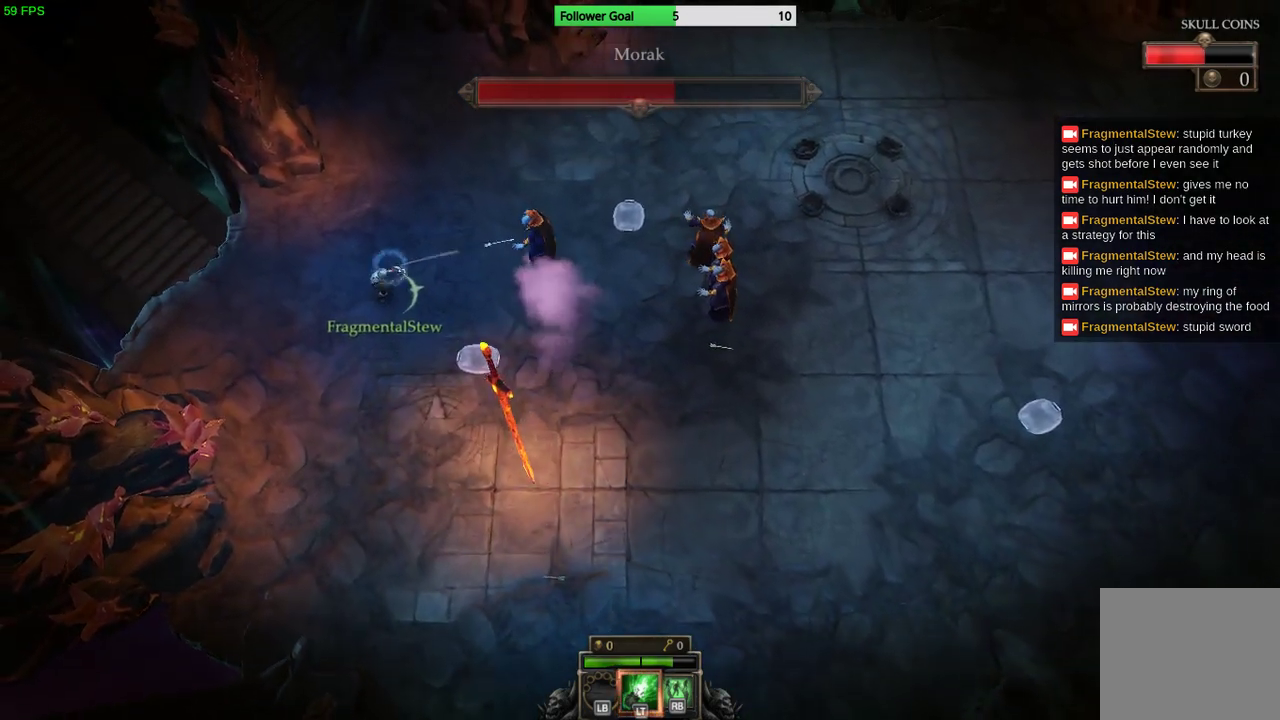
{"buttons": [], "left_stick": "up-right", "right_stick": "right", "events": [[167, "left_stick", "center"], [500, "left_stick", "up-right"]]}
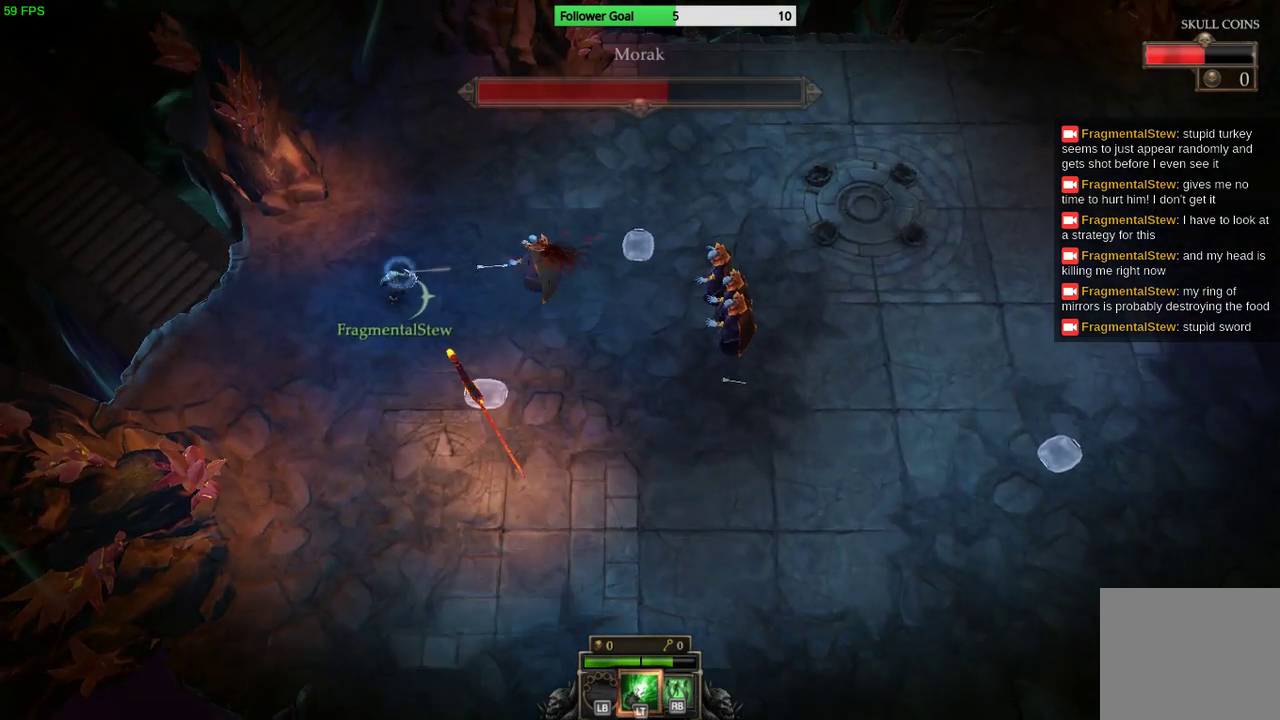
{"buttons": [], "left_stick": "right", "right_stick": "center", "events": [[100, "right_stick", "center"], [167, "left_stick", "up"], [467, "left_stick", "right"]]}
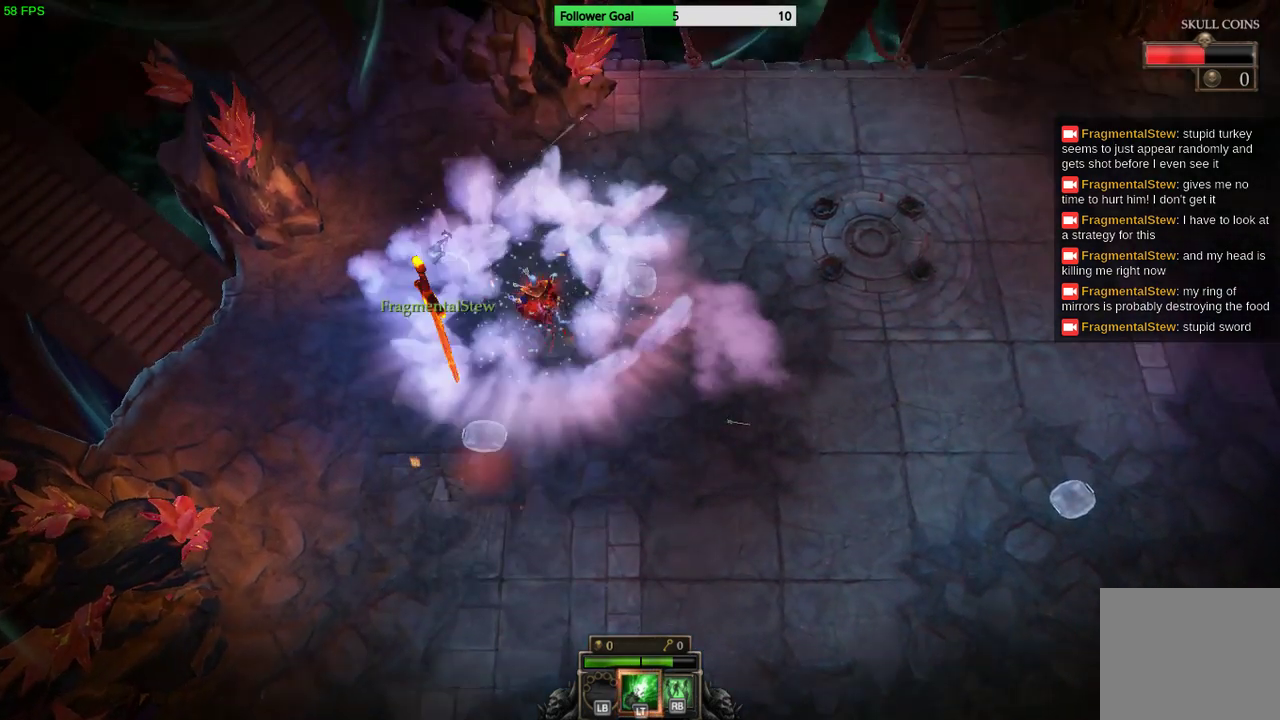
{"buttons": [], "left_stick": "down-right", "right_stick": "center", "events": [[500, "left_stick", "down-right"]]}
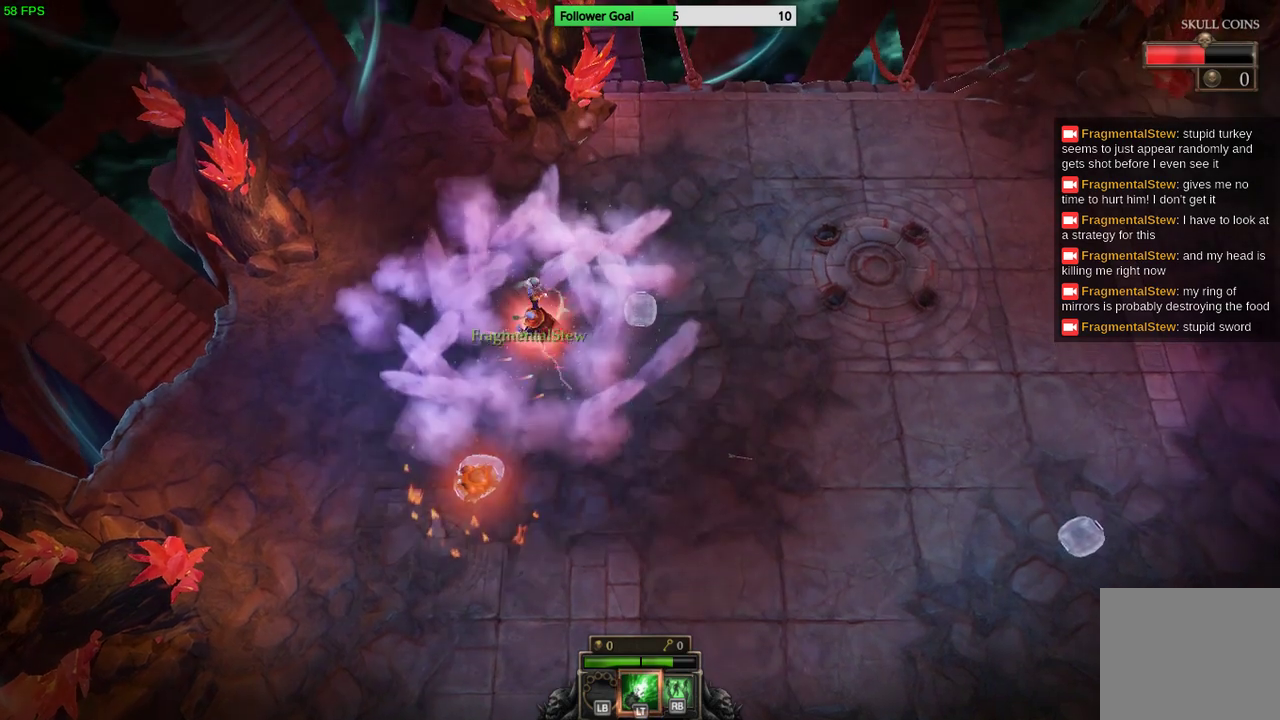
{"buttons": [], "left_stick": "down", "right_stick": "center", "events": [[367, "left_stick", "down"]]}
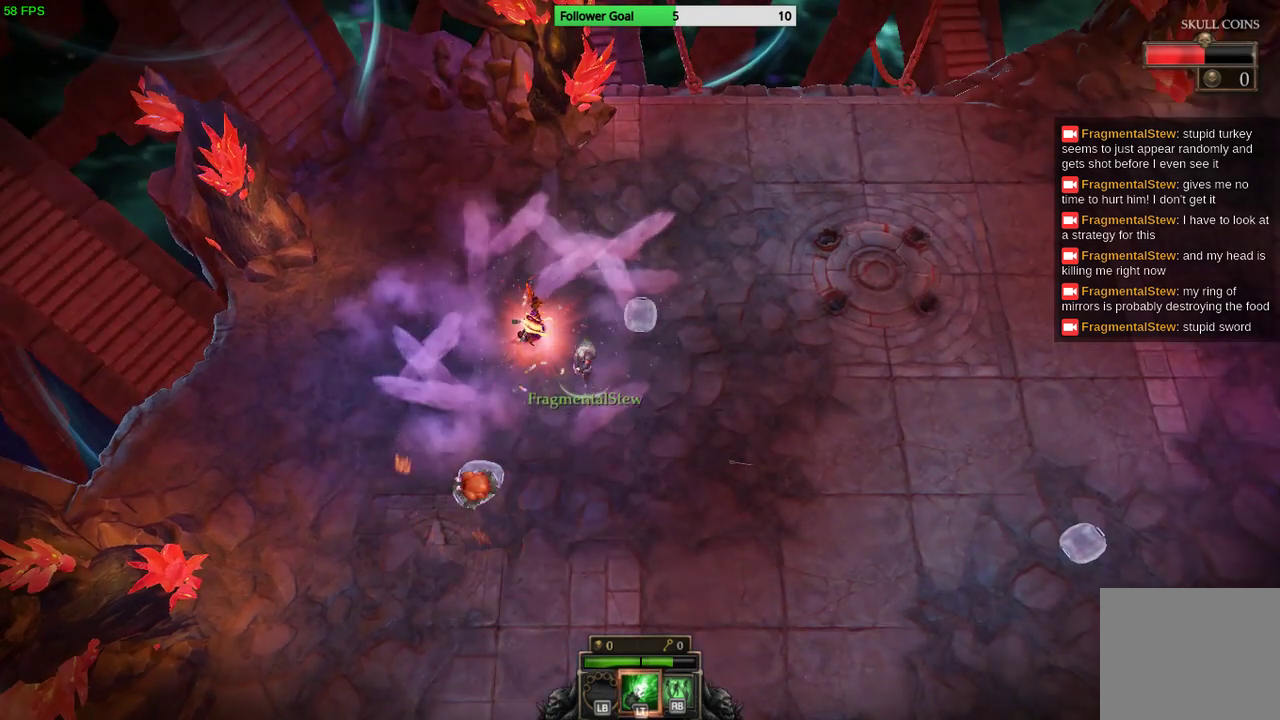
{"buttons": [], "left_stick": "down-right", "right_stick": "center", "events": [[67, "left_stick", "down-left"], [400, "left_stick", "down-right"]]}
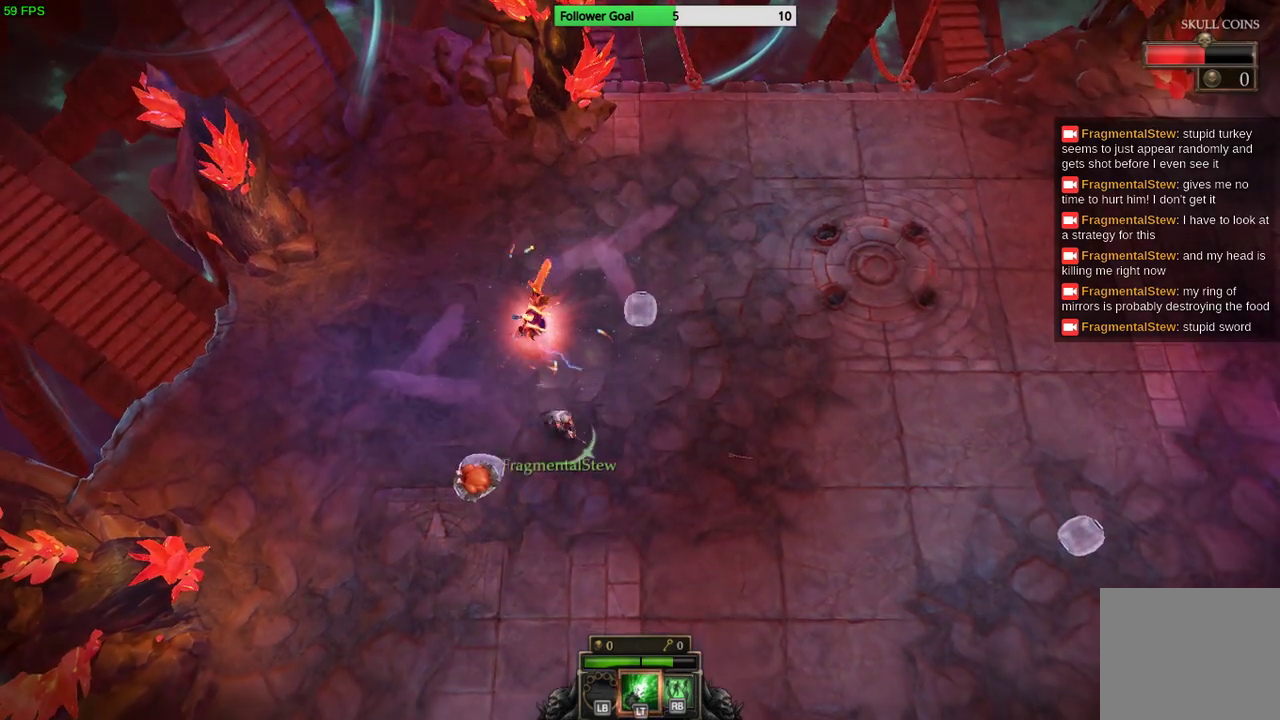
{"buttons": [], "left_stick": "down-right", "right_stick": "center", "events": [[100, "left_stick", "right"], [467, "left_stick", "down-right"]]}
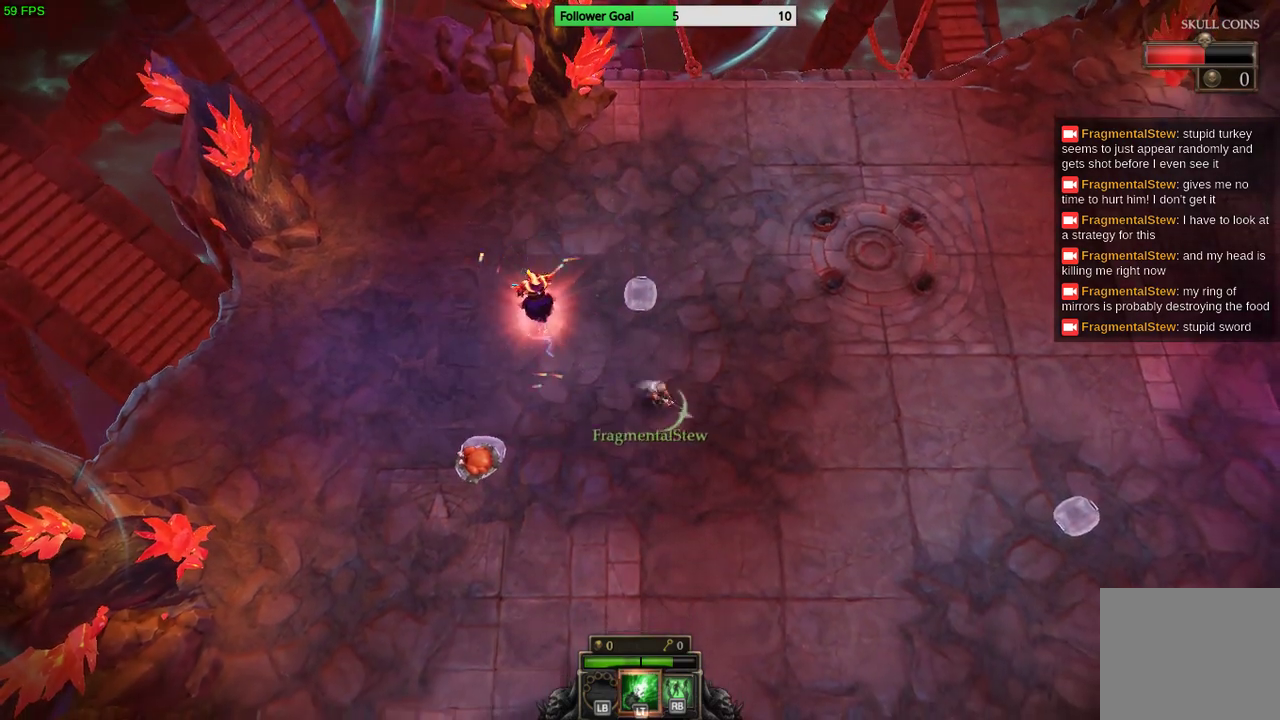
{"buttons": [], "left_stick": "down-right", "right_stick": "center", "events": []}
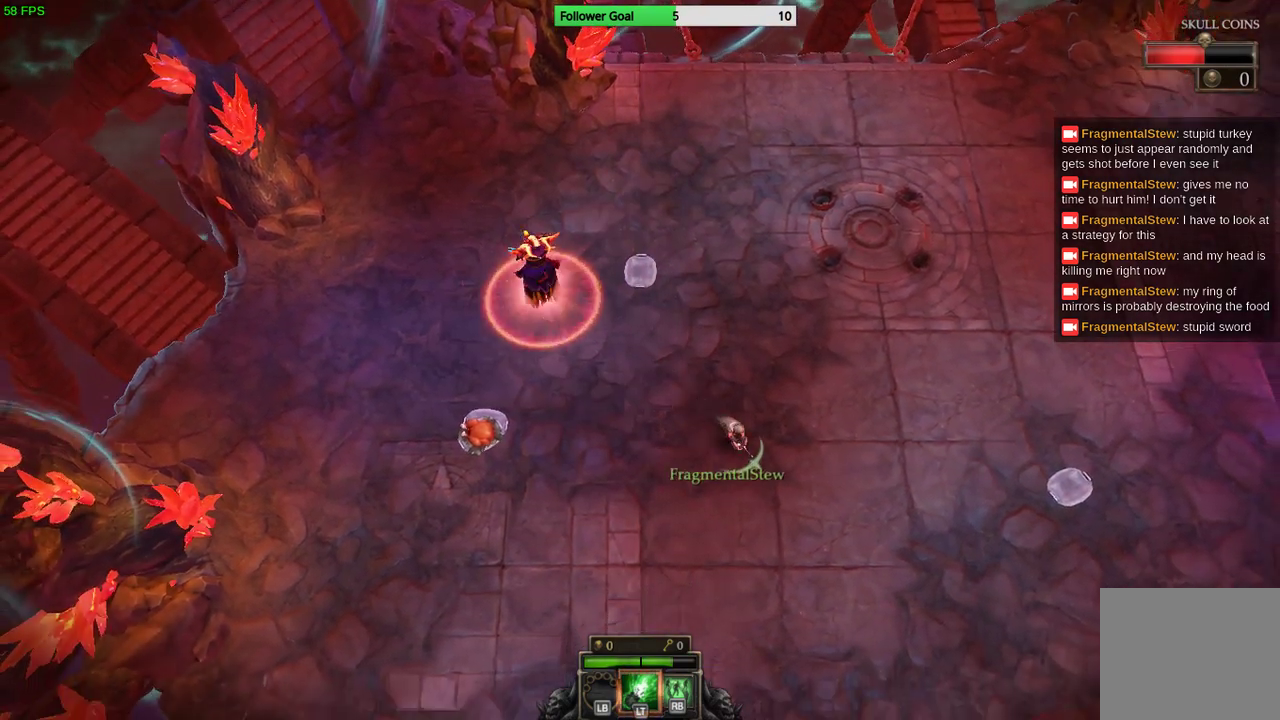
{"buttons": [], "left_stick": "up-right", "right_stick": "up-left", "events": [[267, "right_stick", "up-left"], [367, "left_stick", "right"], [500, "left_stick", "up-right"]]}
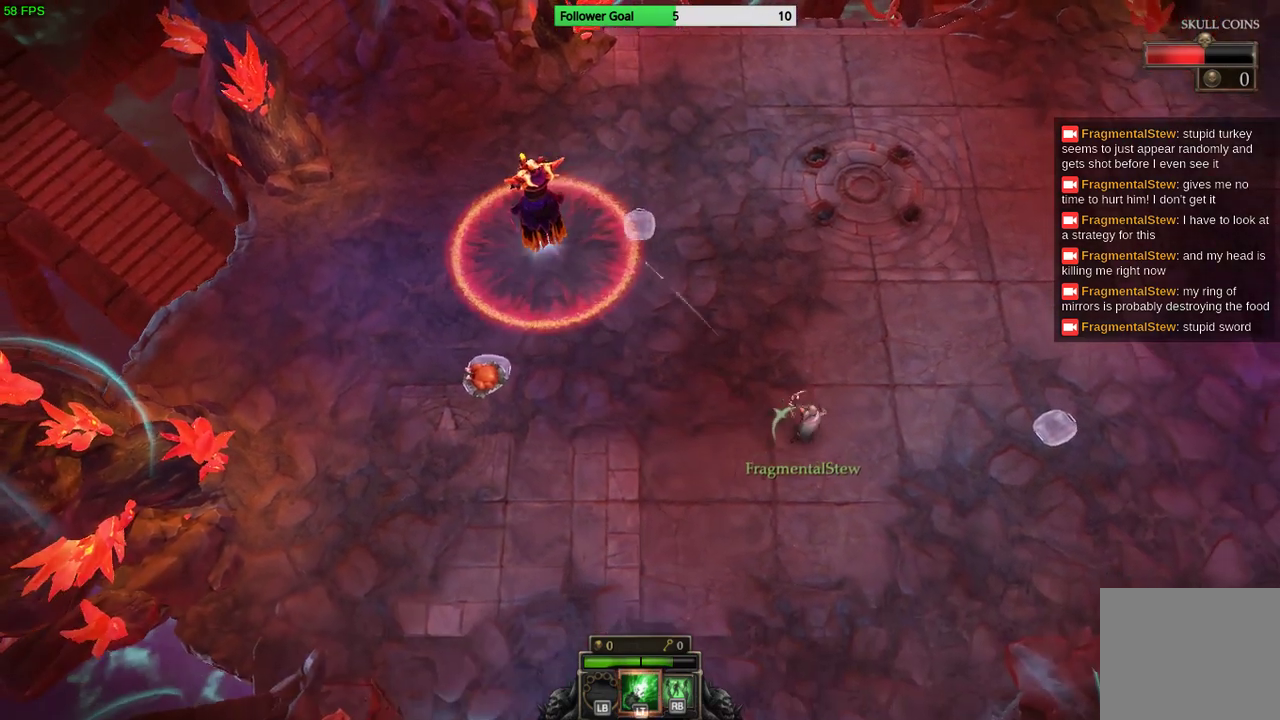
{"buttons": [], "left_stick": "up-right", "right_stick": "center", "events": [[400, "right_stick", "center"]]}
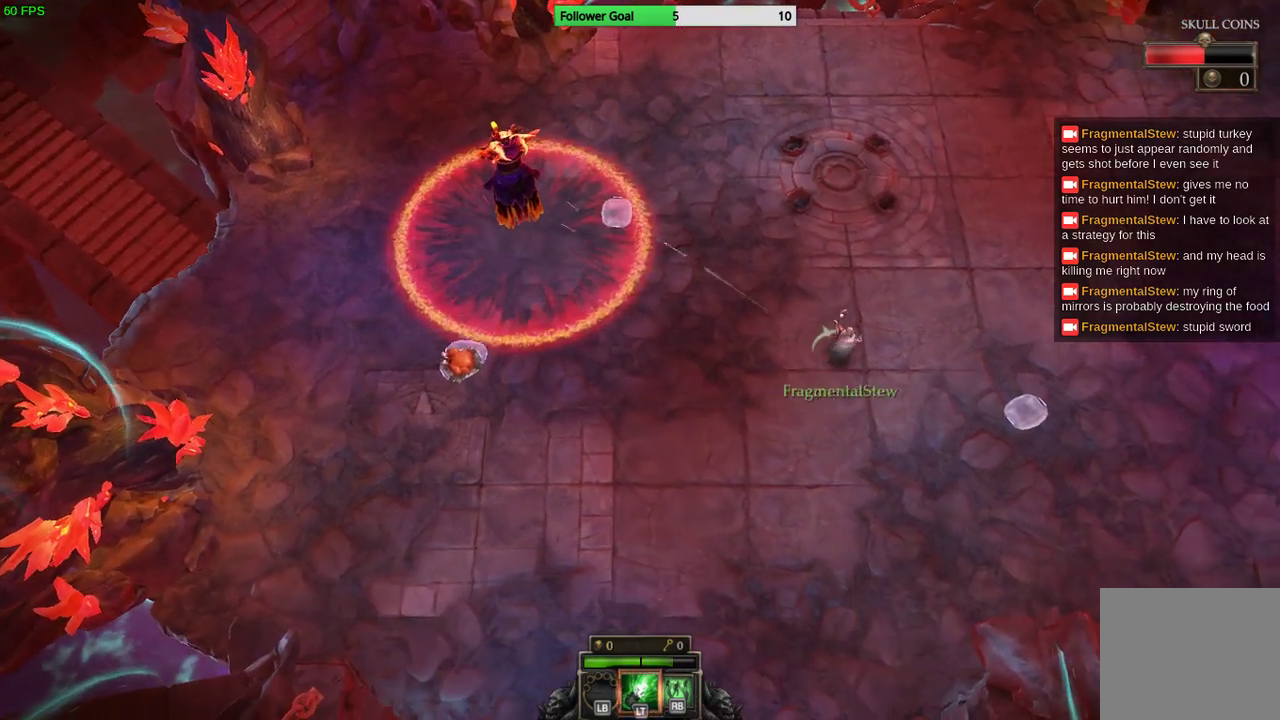
{"buttons": [], "left_stick": "up-right", "right_stick": "center", "events": [[67, "left_stick", "center"], [367, "left_stick", "right"], [500, "left_stick", "up-right"]]}
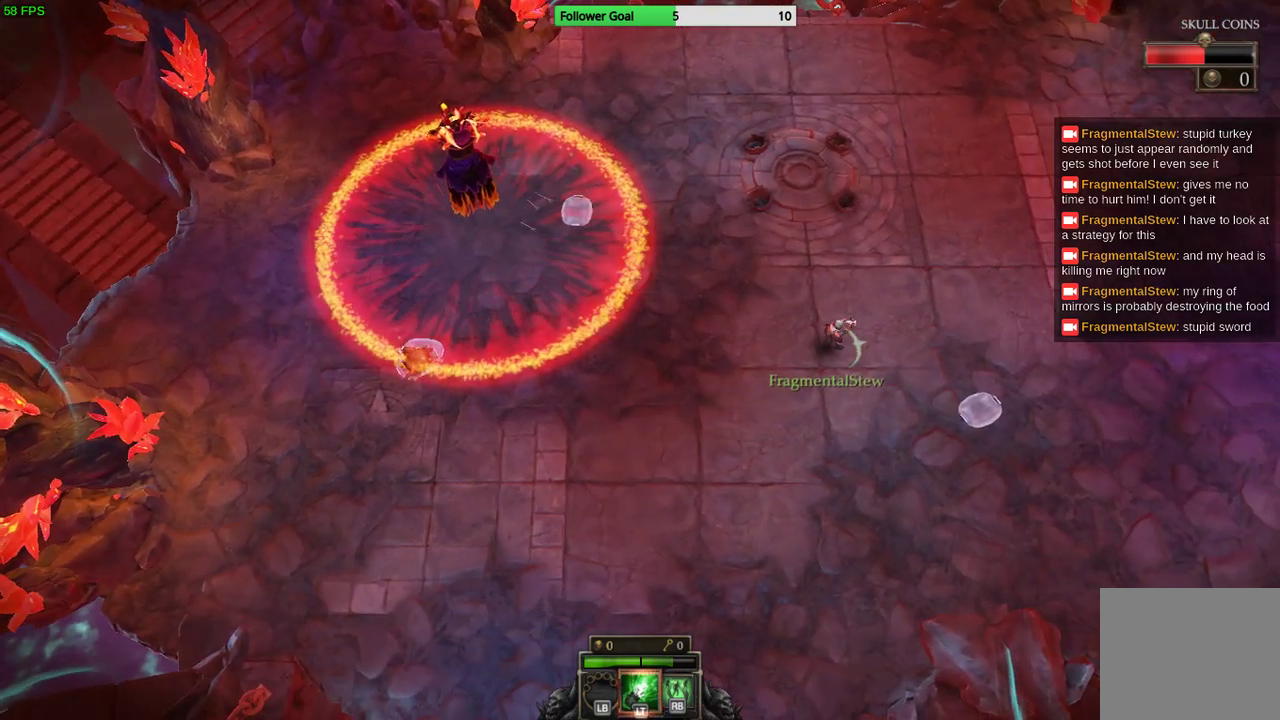
{"buttons": [], "left_stick": "up-right", "right_stick": "center", "events": []}
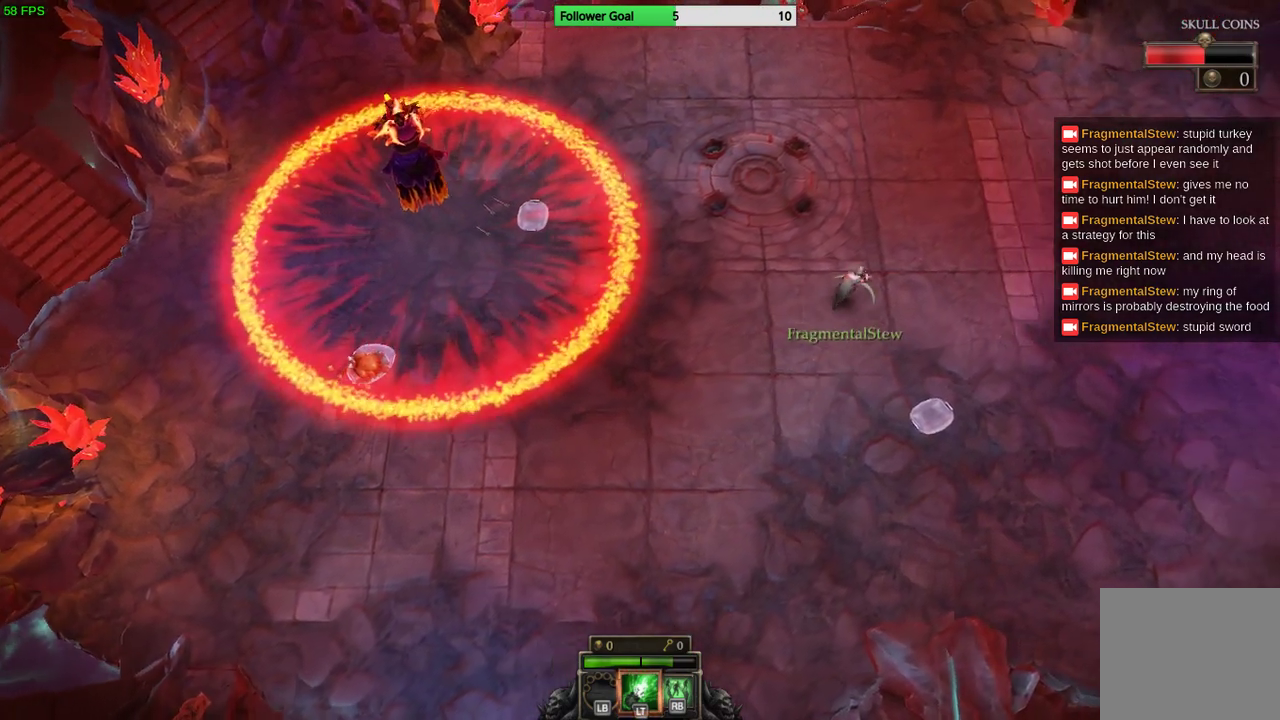
{"buttons": [], "left_stick": "center", "right_stick": "center", "events": [[200, "left_stick", "up"], [500, "left_stick", "center"]]}
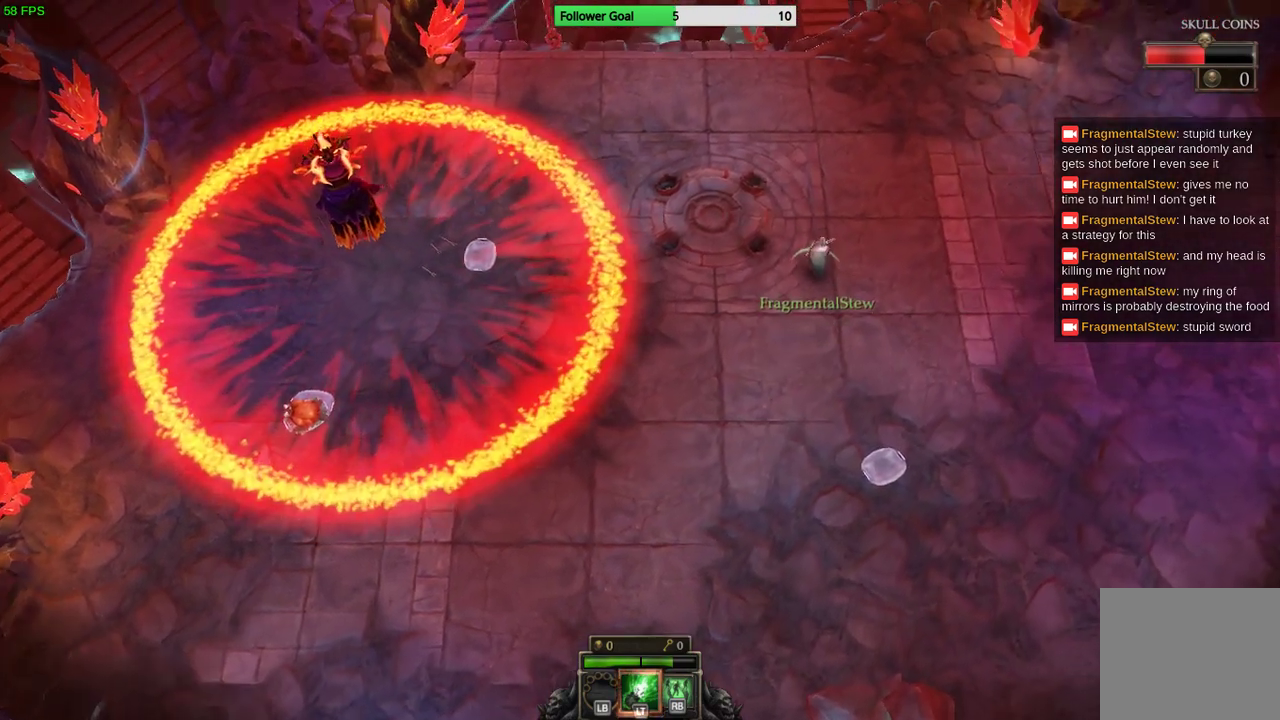
{"buttons": [], "left_stick": "down-right", "right_stick": "left", "events": [[333, "left_stick", "down-right"], [433, "right_stick", "left"]]}
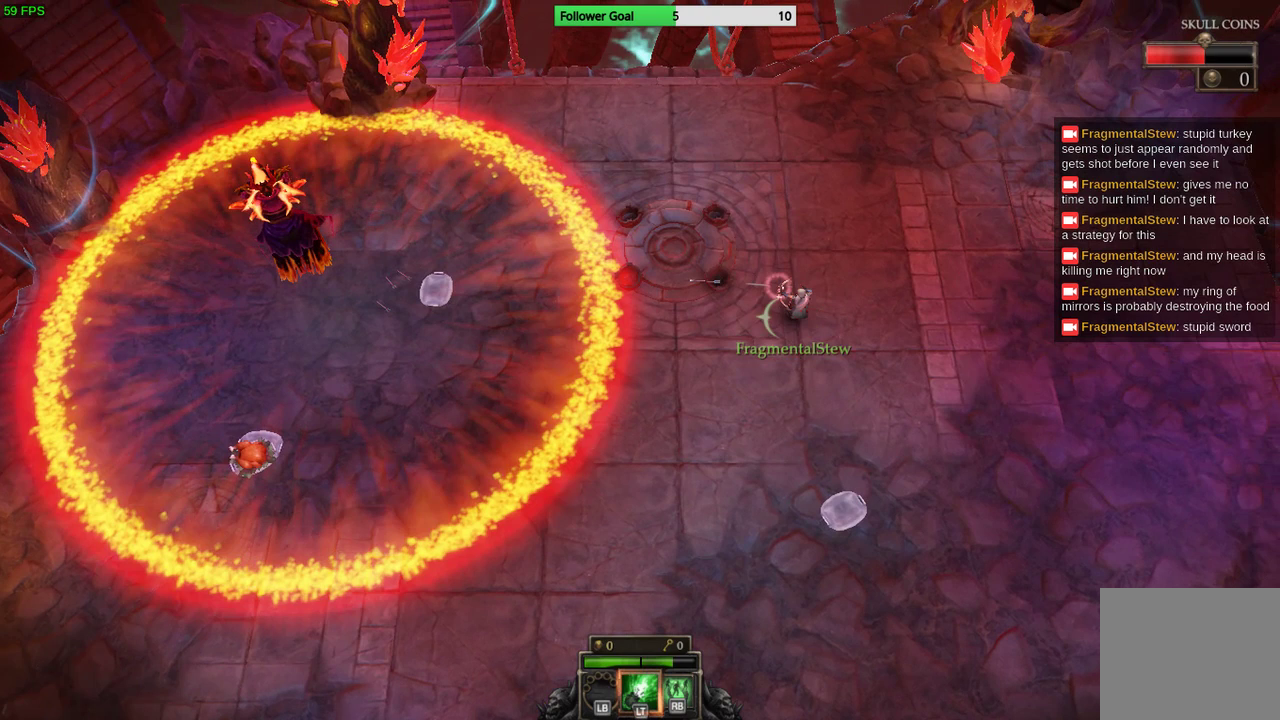
{"buttons": [], "left_stick": "right", "right_stick": "center", "events": [[333, "right_stick", "center"], [433, "left_stick", "right"]]}
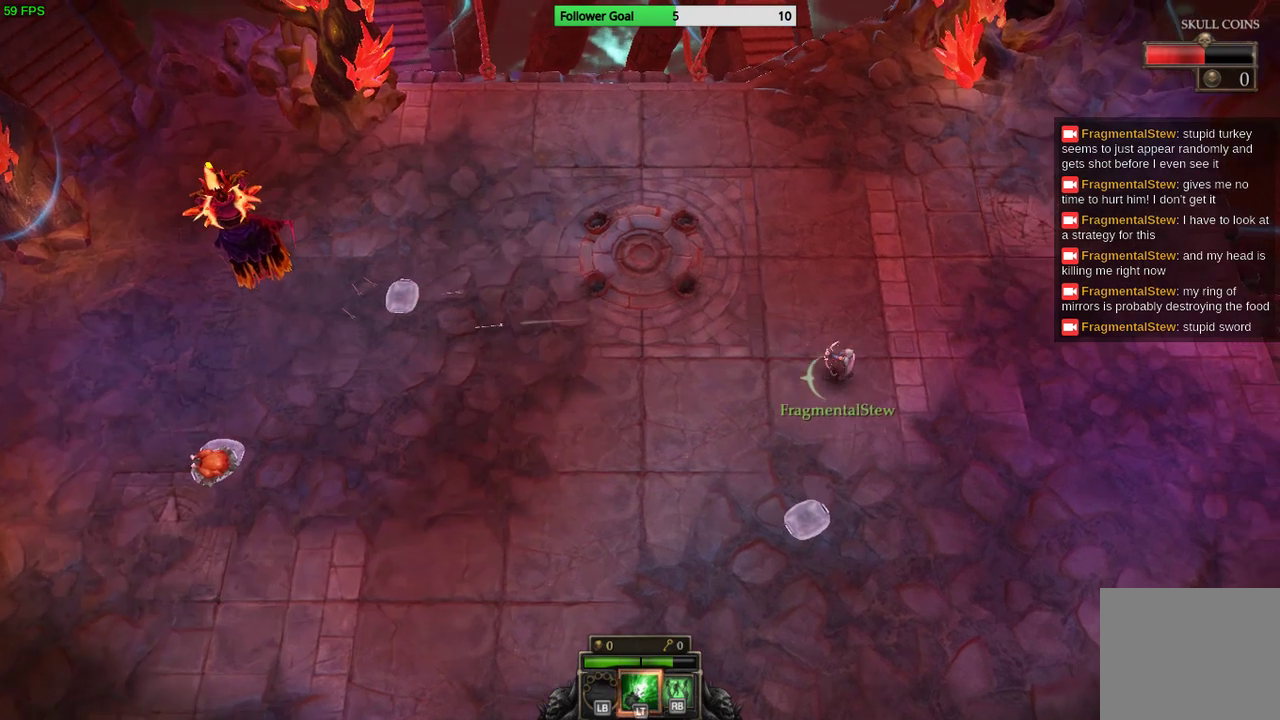
{"buttons": [], "left_stick": "left", "right_stick": "center", "events": [[133, "left_stick", "center"], [200, "left_stick", "left"]]}
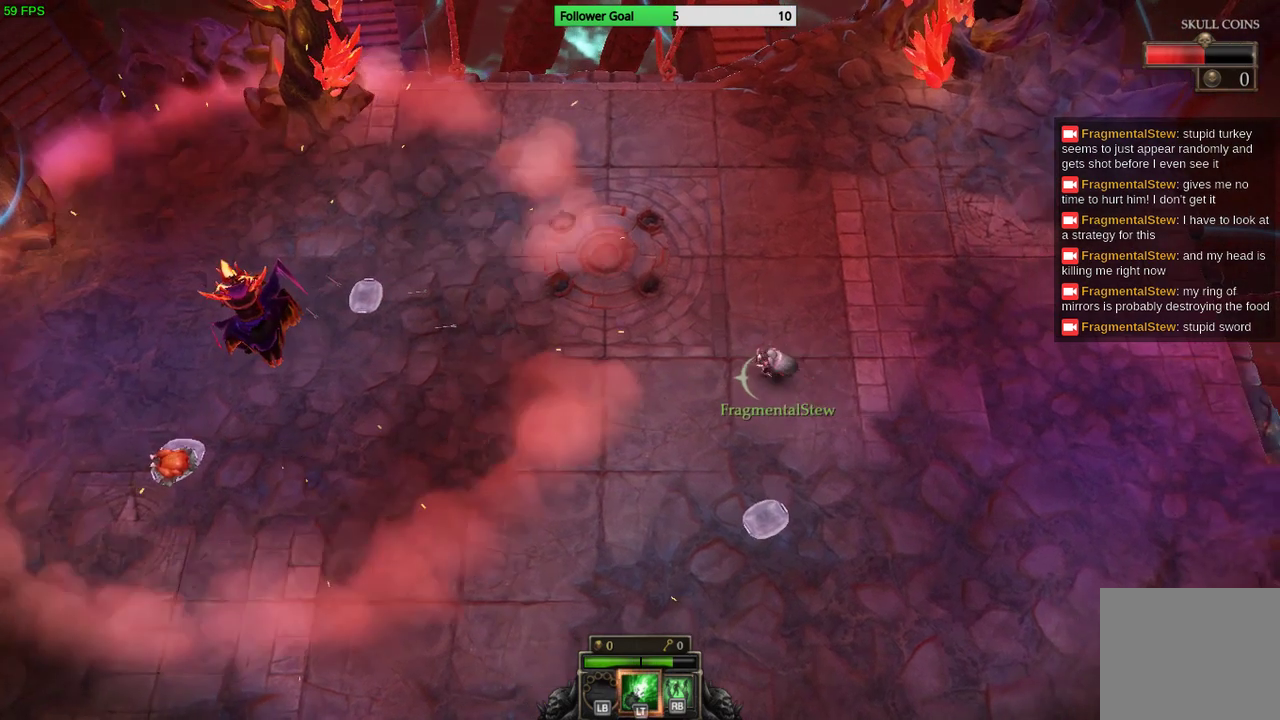
{"buttons": [], "left_stick": "up-left", "right_stick": "center", "events": [[233, "left_stick", "up-left"]]}
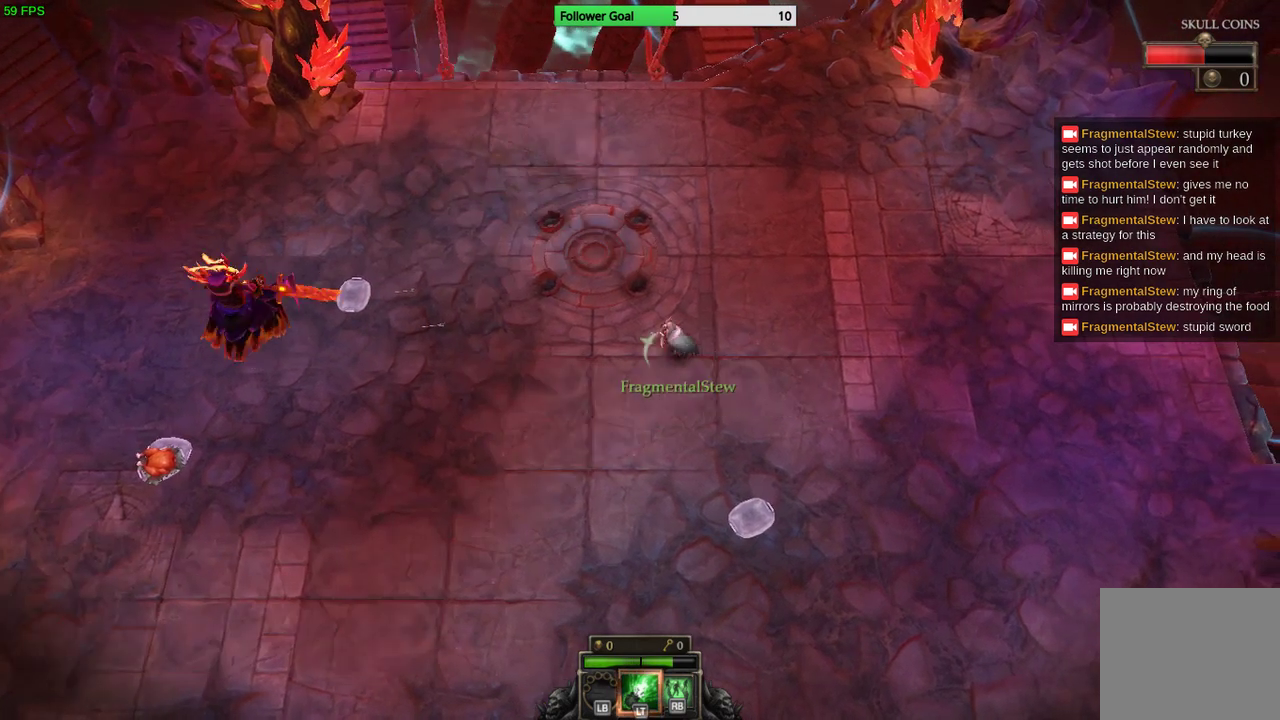
{"buttons": [], "left_stick": "left", "right_stick": "center", "events": [[367, "left_stick", "left"]]}
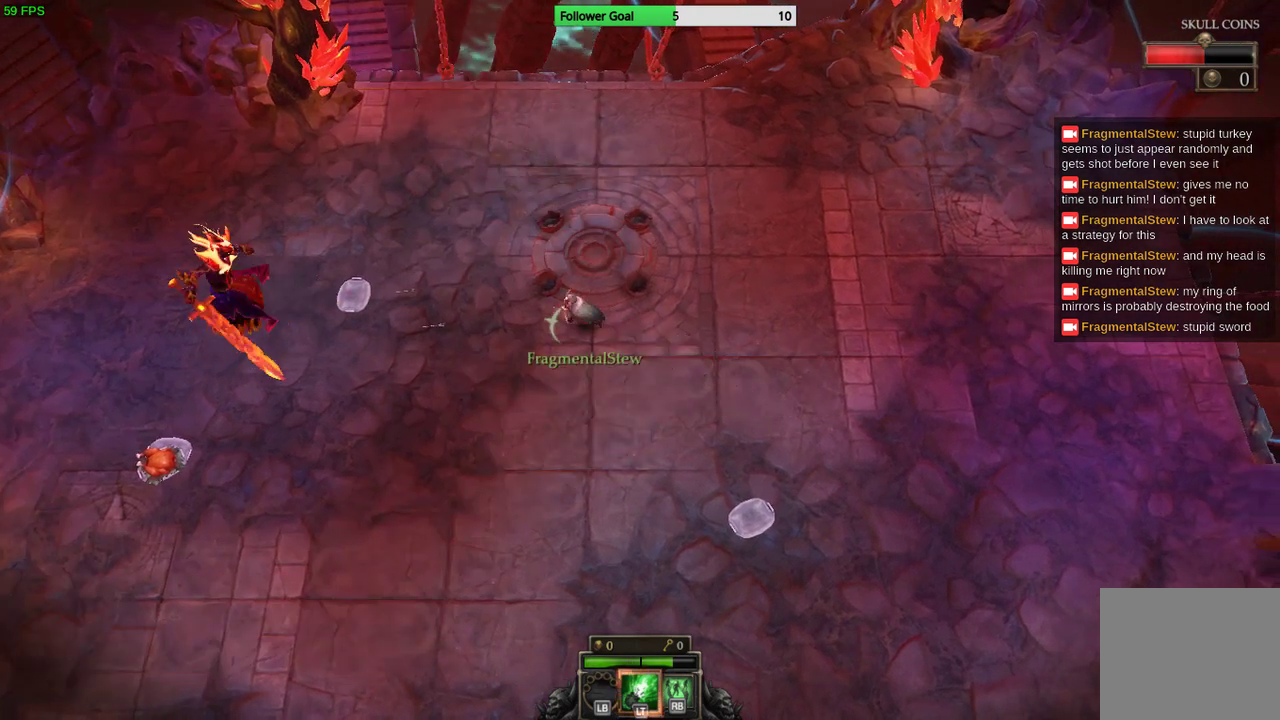
{"buttons": [], "left_stick": "left", "right_stick": "left", "events": [[467, "right_stick", "left"]]}
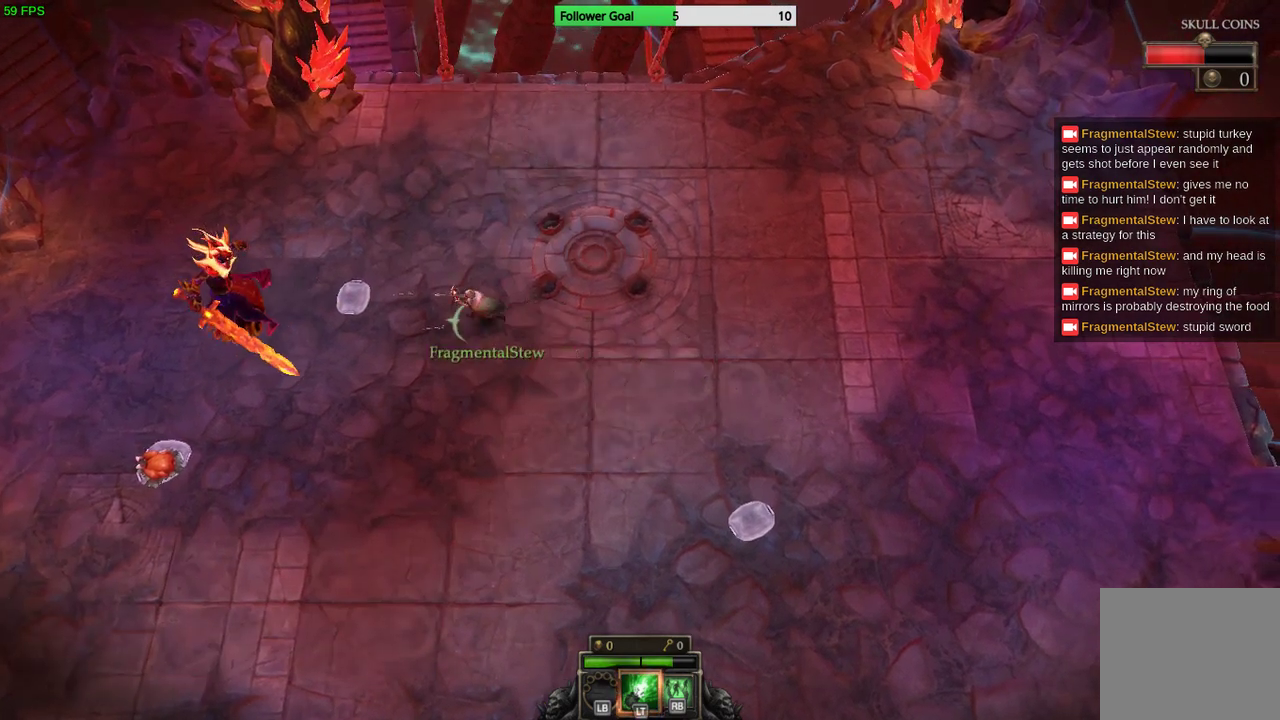
{"buttons": [], "left_stick": "right", "right_stick": "left", "events": [[367, "left_stick", "center"], [433, "left_stick", "right"]]}
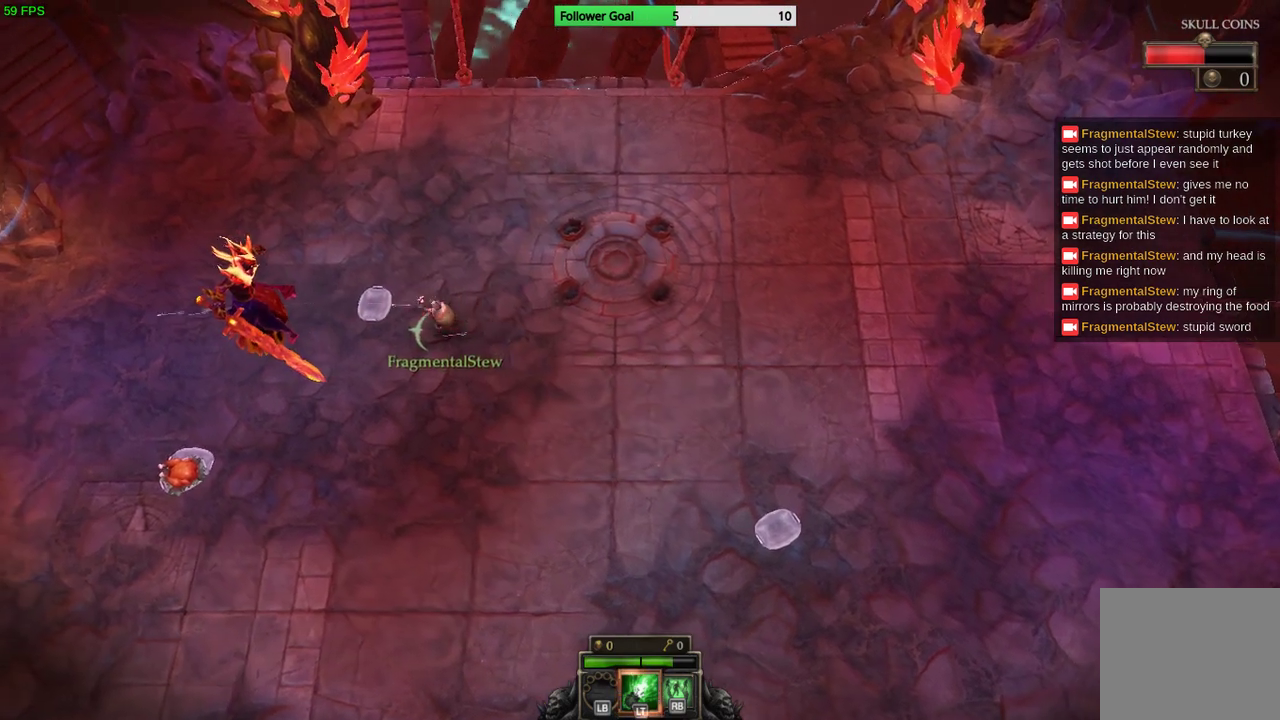
{"buttons": [], "left_stick": "right", "right_stick": "left", "events": []}
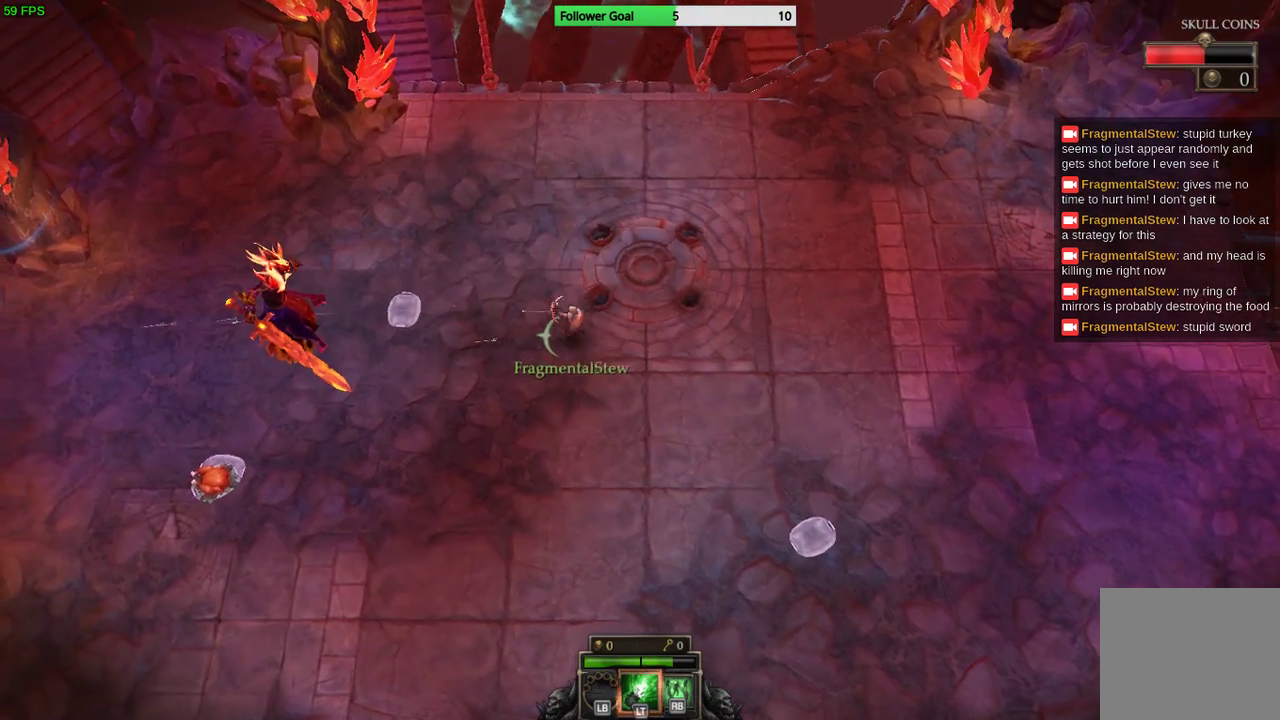
{"buttons": [], "left_stick": "right", "right_stick": "center", "events": [[33, "right_stick", "center"]]}